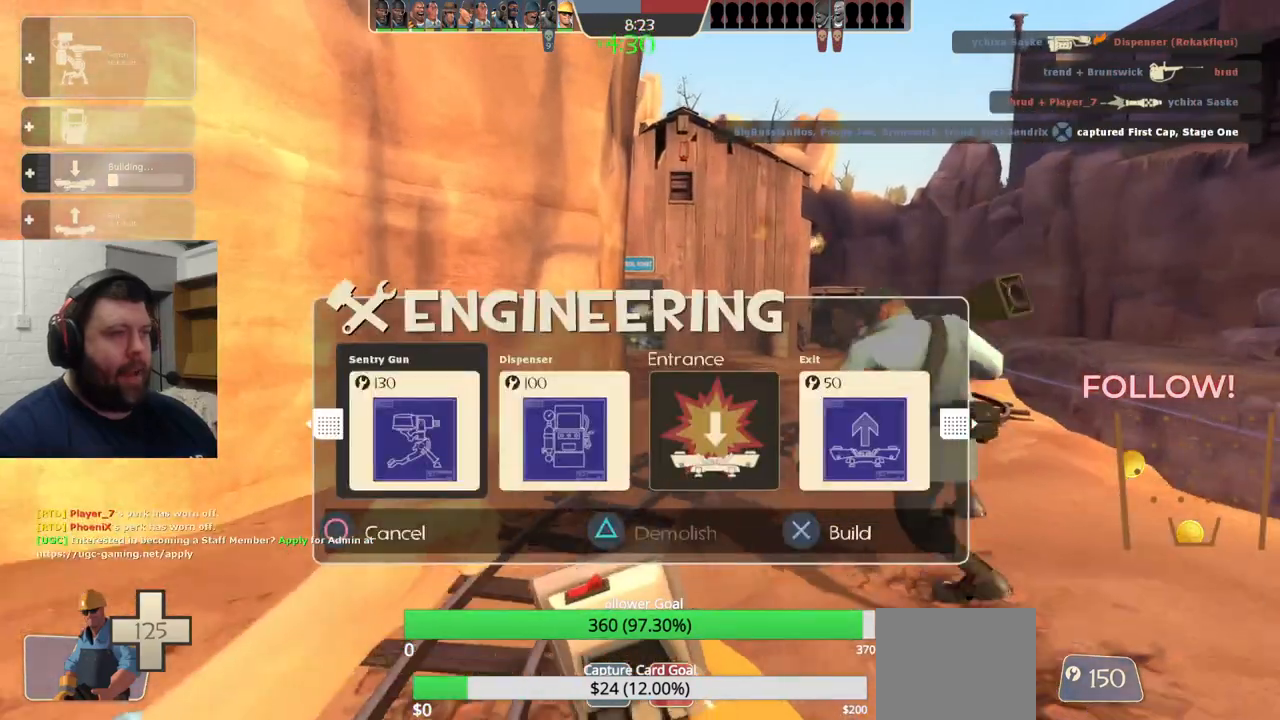
Gameplay with a controller (PlayStation layout); each line is a JSON object with the inputs held at the frame after it. "events" lists button and stick changes between this image and that frame as [ms after this image, input, new state], when the widget could be followed in between.
{"buttons": [], "left_stick": "up", "right_stick": "up-right", "events": [[67, "R1", "up"], [83, "R2", "up"], [400, "right_stick", "up-right"]]}
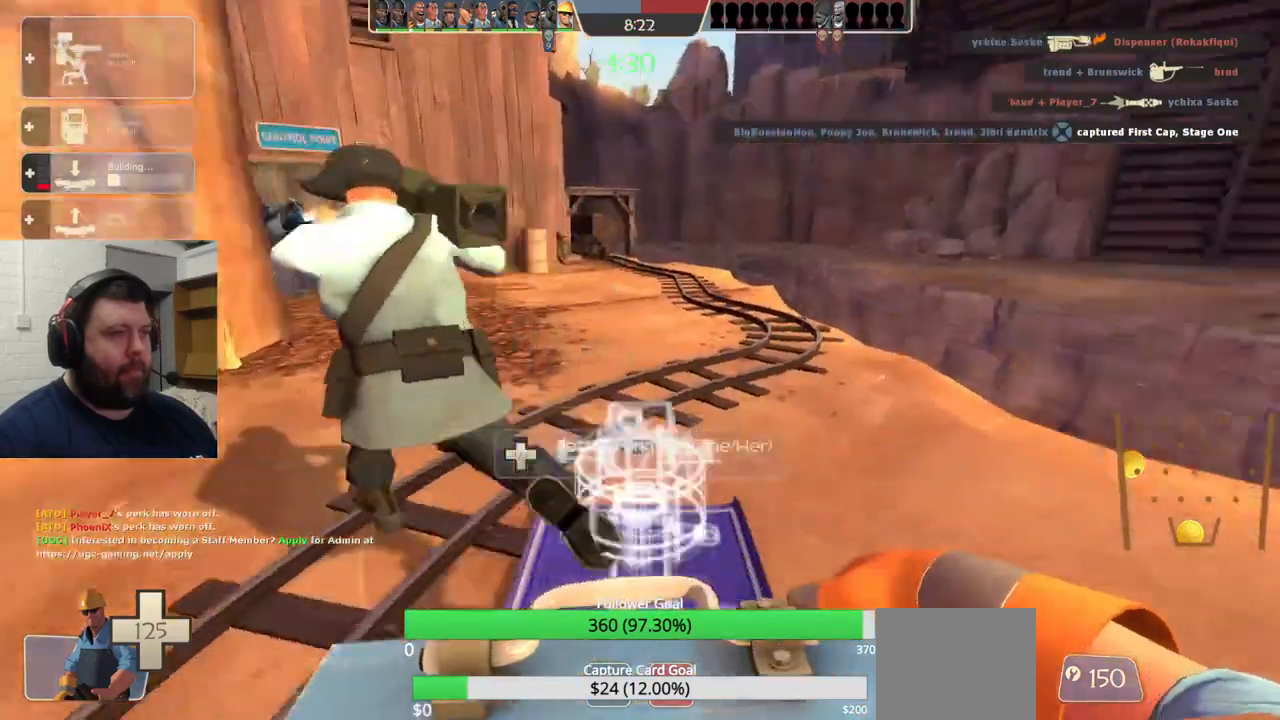
{"buttons": [], "left_stick": "up", "right_stick": "center", "events": [[17, "right_stick", "center"]]}
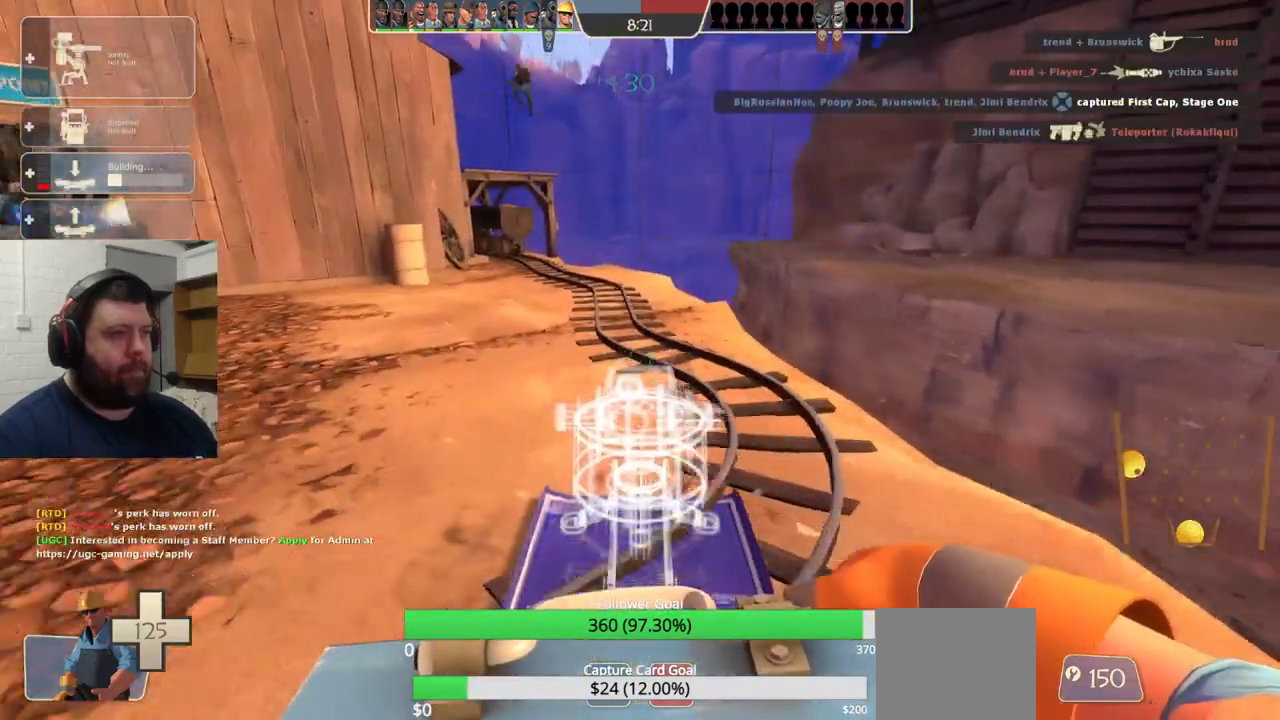
{"buttons": [], "left_stick": "up", "right_stick": "center", "events": []}
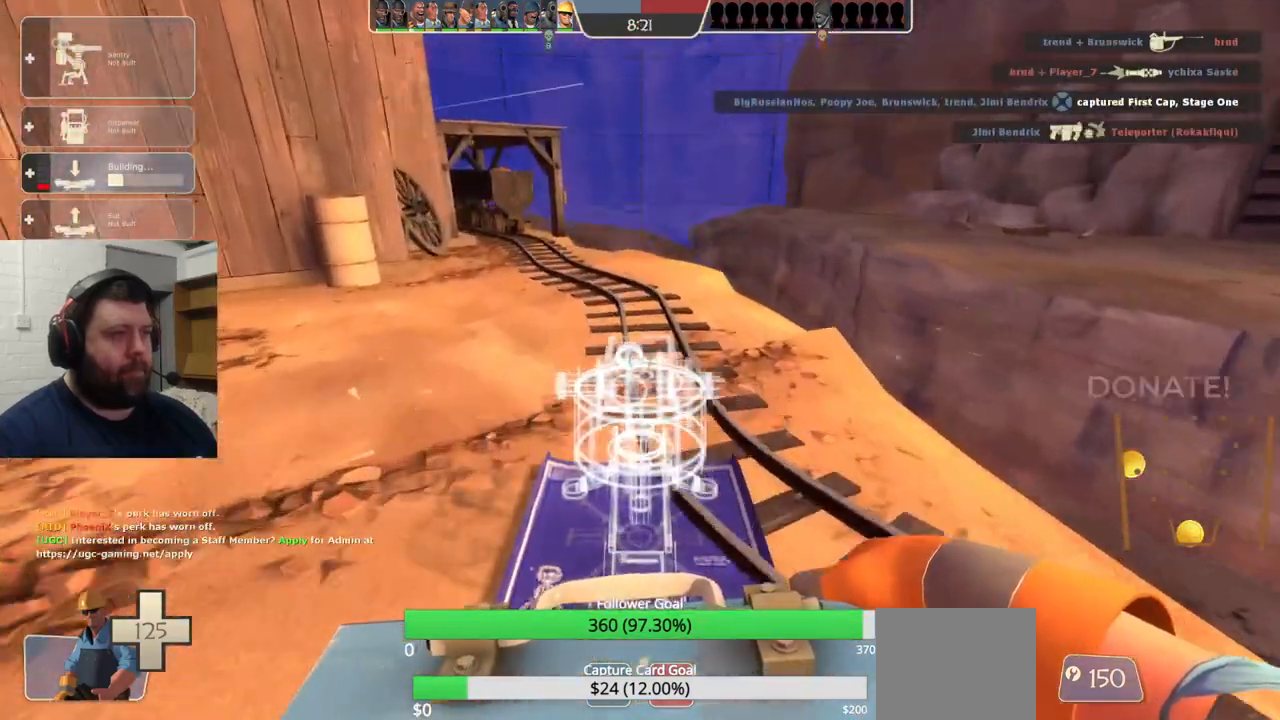
{"buttons": [], "left_stick": "up", "right_stick": "center", "events": []}
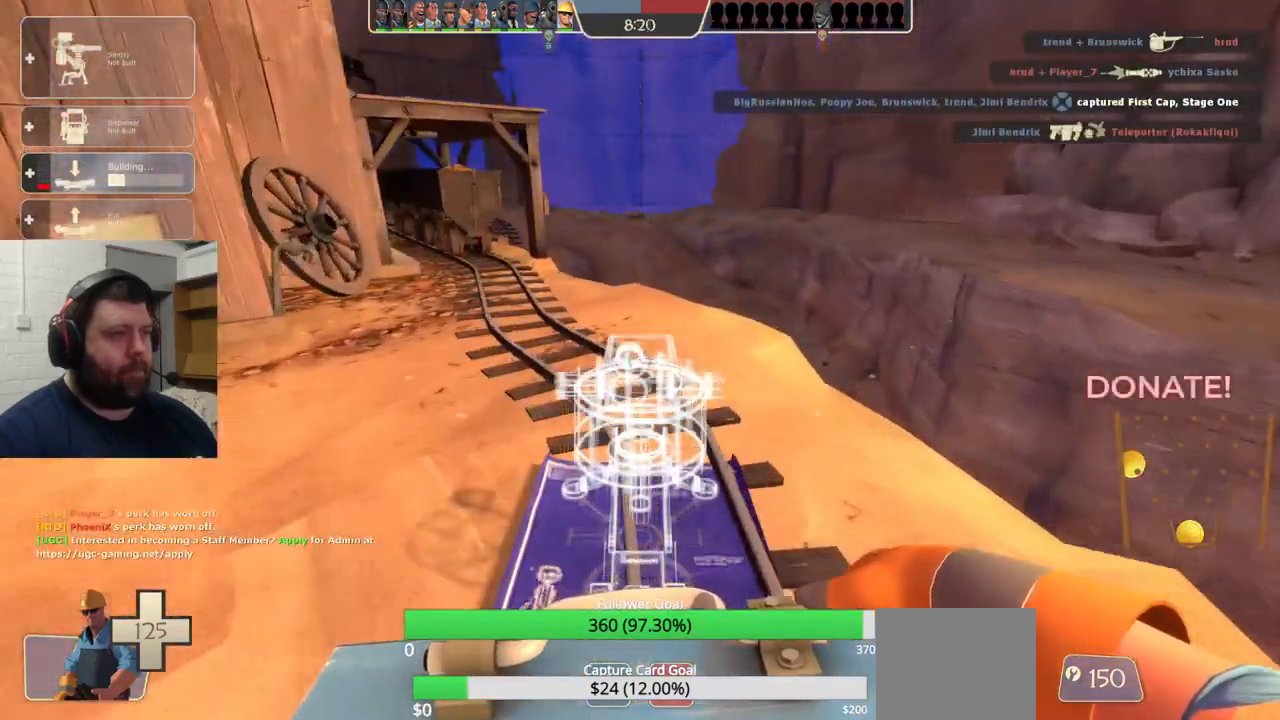
{"buttons": [], "left_stick": "up", "right_stick": "center", "events": []}
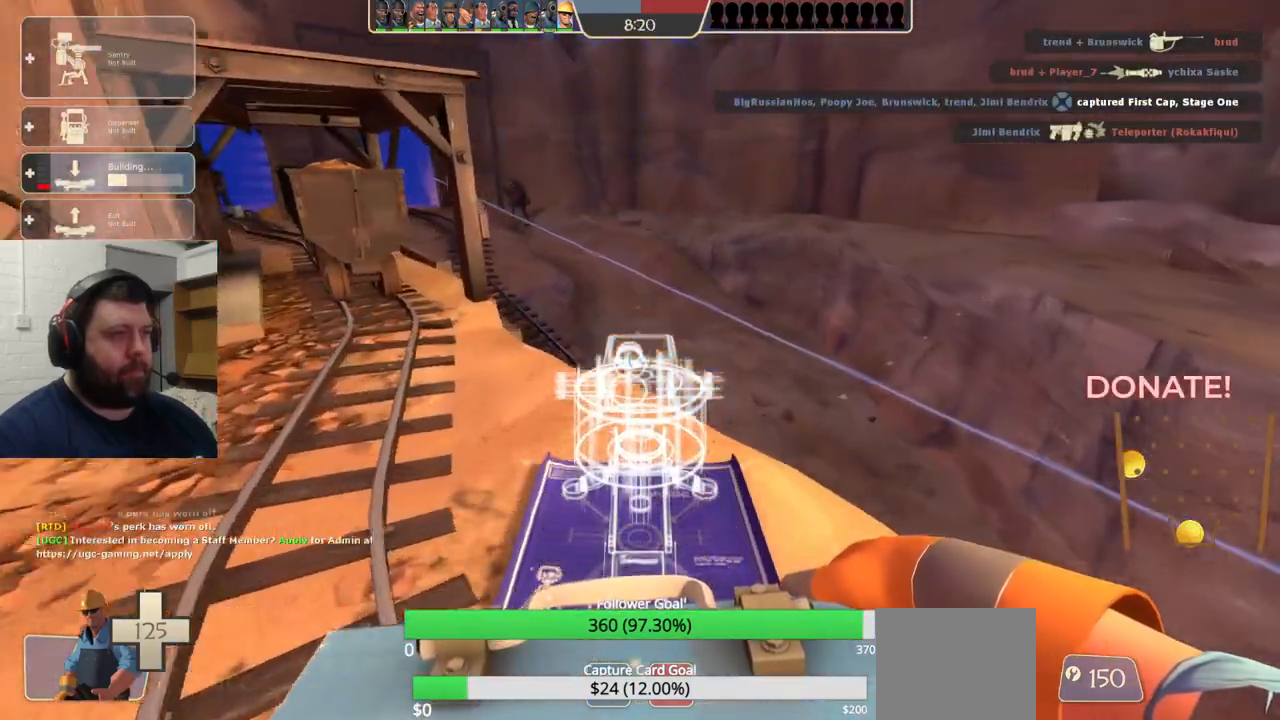
{"buttons": ["R2"], "left_stick": "center", "right_stick": "center", "events": [[50, "R2", "down"], [83, "R1", "down"], [100, "left_stick", "center"], [483, "R1", "up"]]}
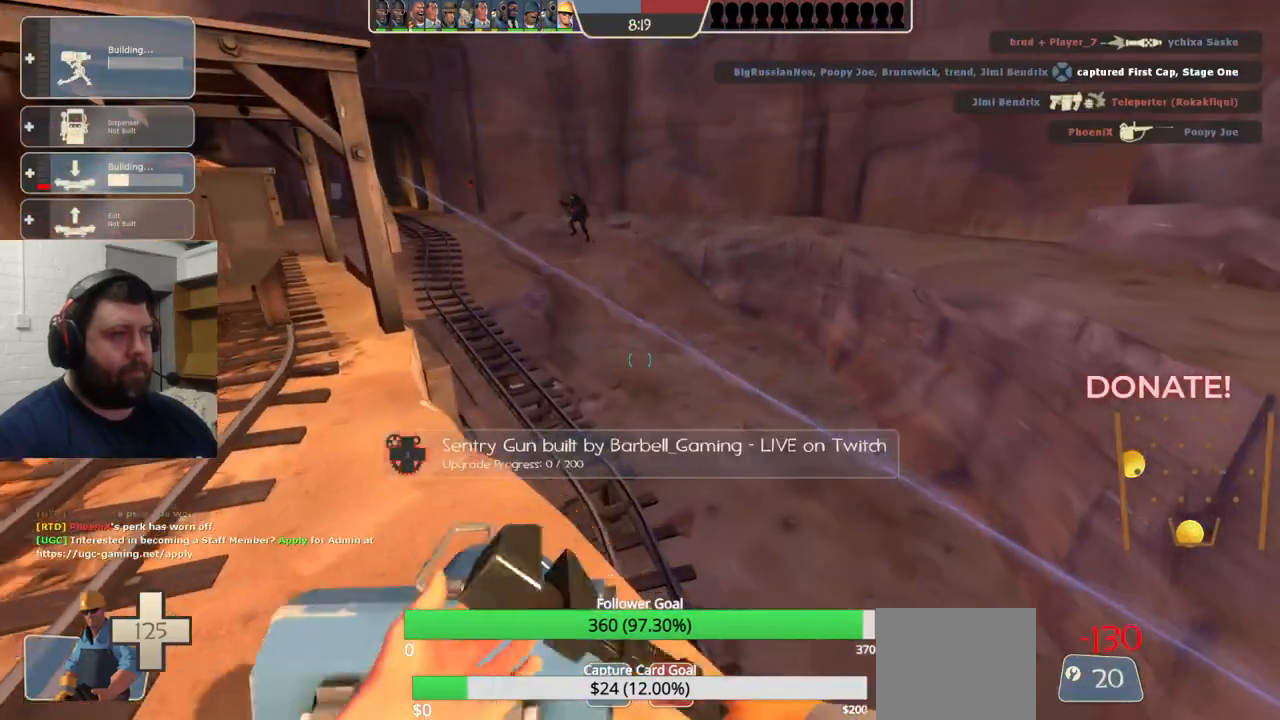
{"buttons": ["R2"], "left_stick": "center", "right_stick": "center", "events": [[217, "left_stick", "up"], [317, "left_stick", "center"]]}
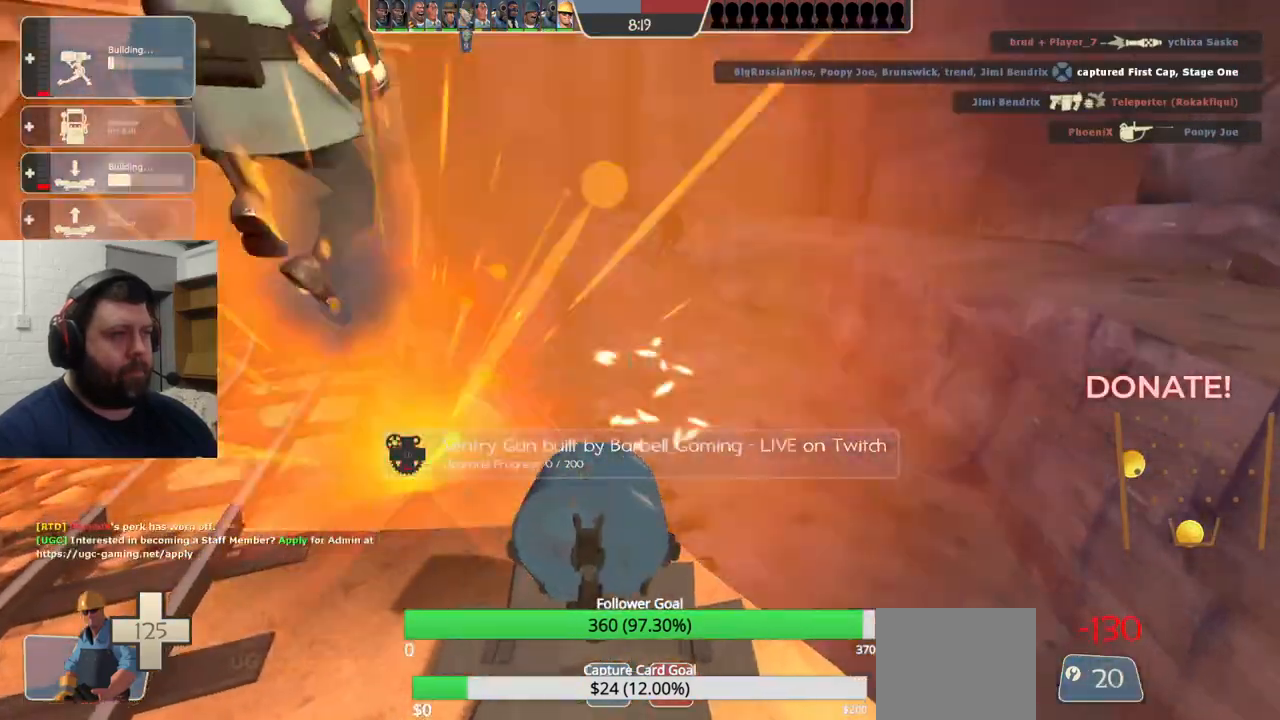
{"buttons": ["R2"], "left_stick": "center", "right_stick": "center", "events": []}
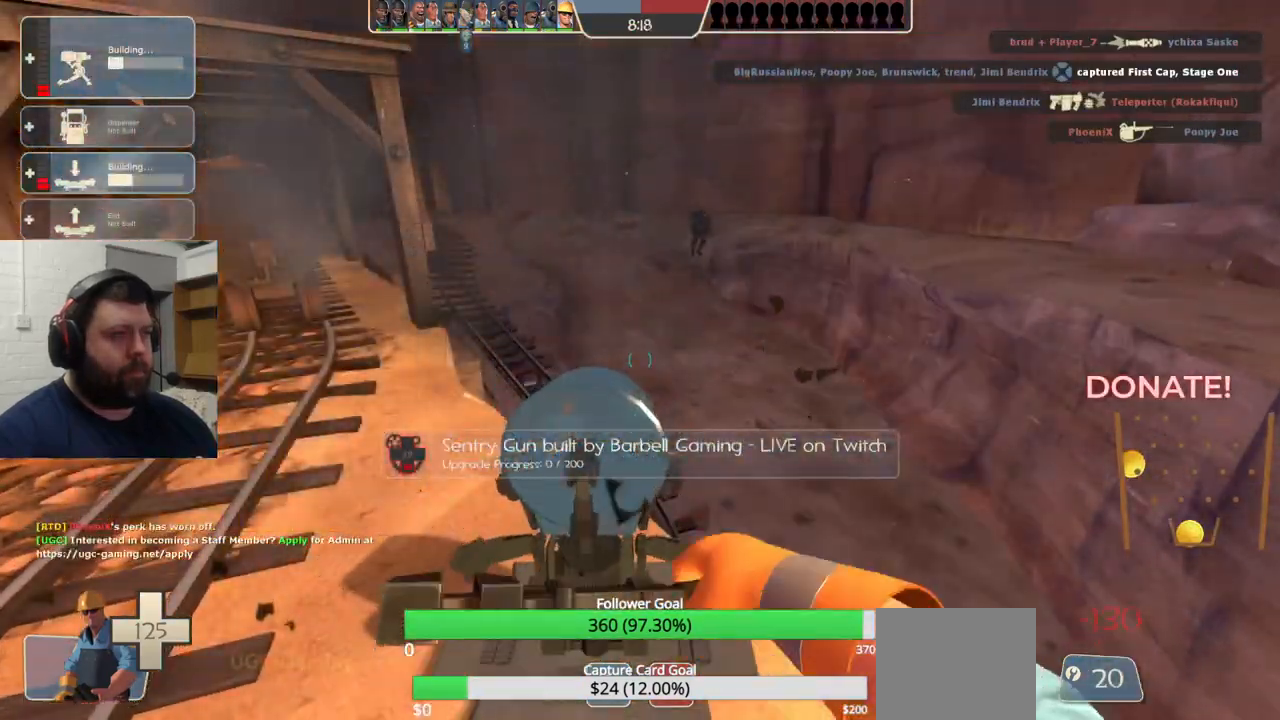
{"buttons": ["R2"], "left_stick": "center", "right_stick": "center", "events": [[17, "R1", "down"], [150, "R1", "up"]]}
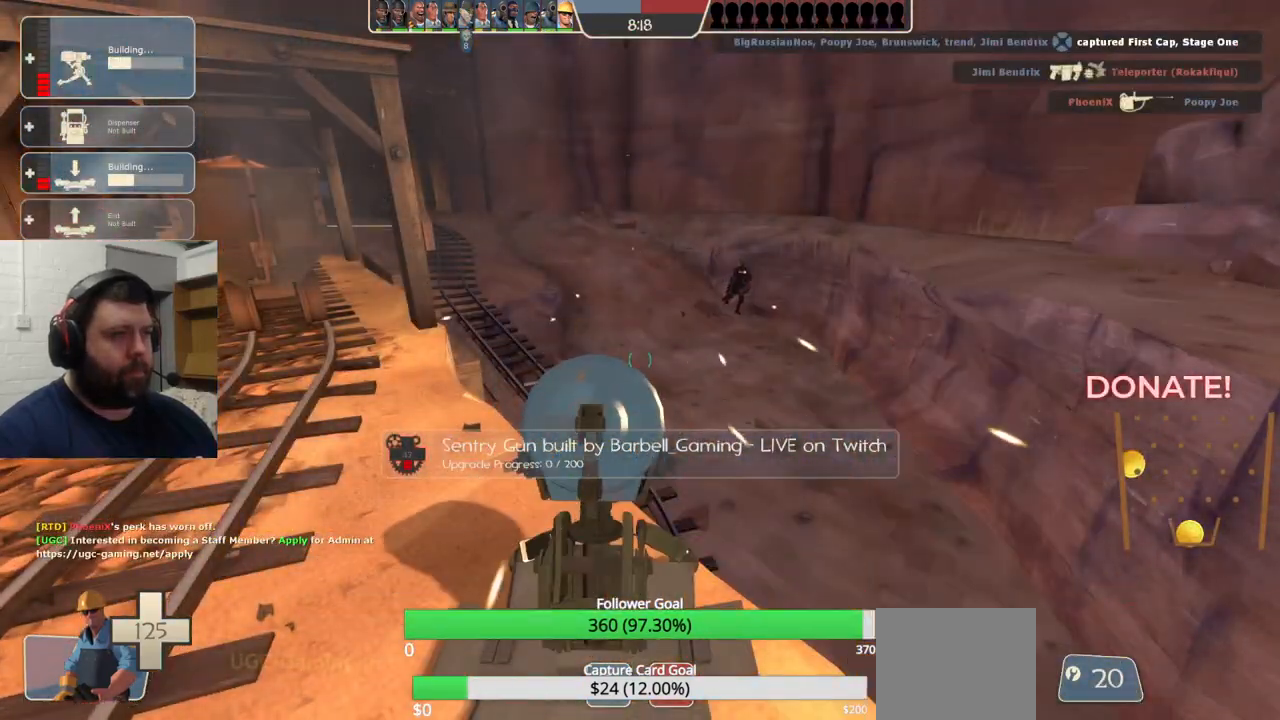
{"buttons": ["R2"], "left_stick": "center", "right_stick": "center", "events": []}
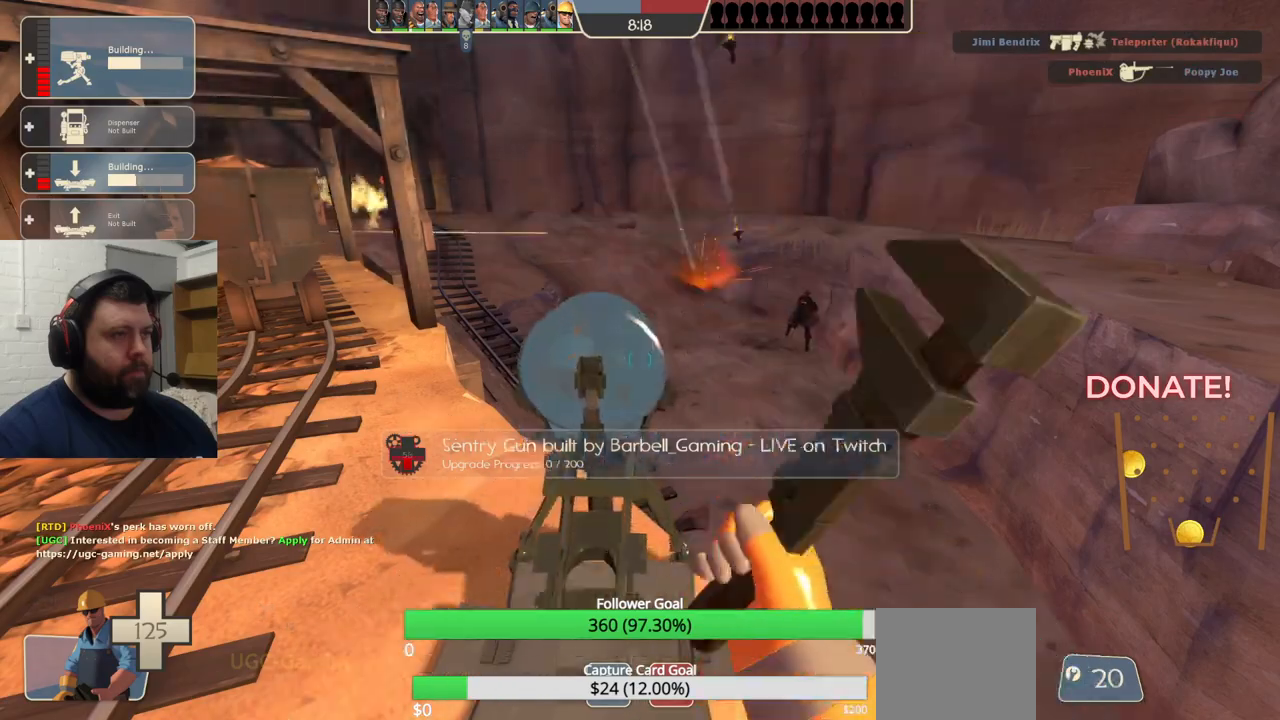
{"buttons": ["R2"], "left_stick": "center", "right_stick": "center", "events": []}
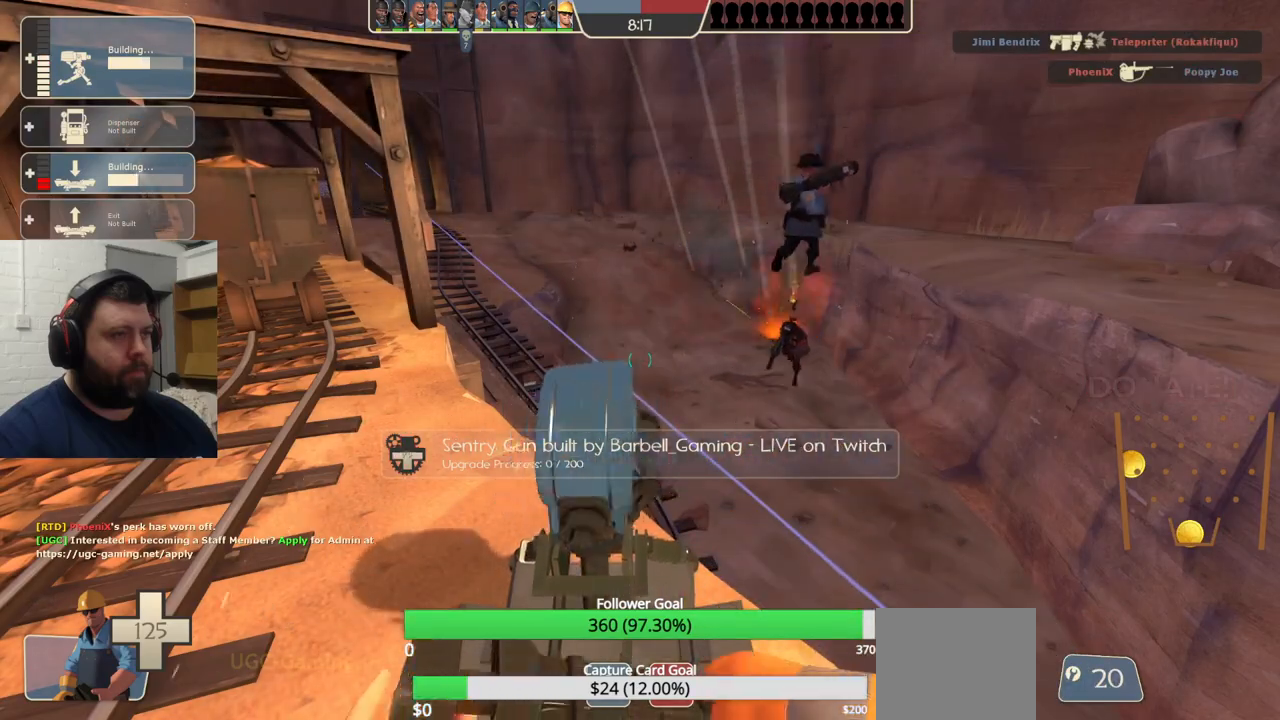
{"buttons": ["R2"], "left_stick": "center", "right_stick": "center", "events": [[200, "R1", "down"], [300, "R1", "up"]]}
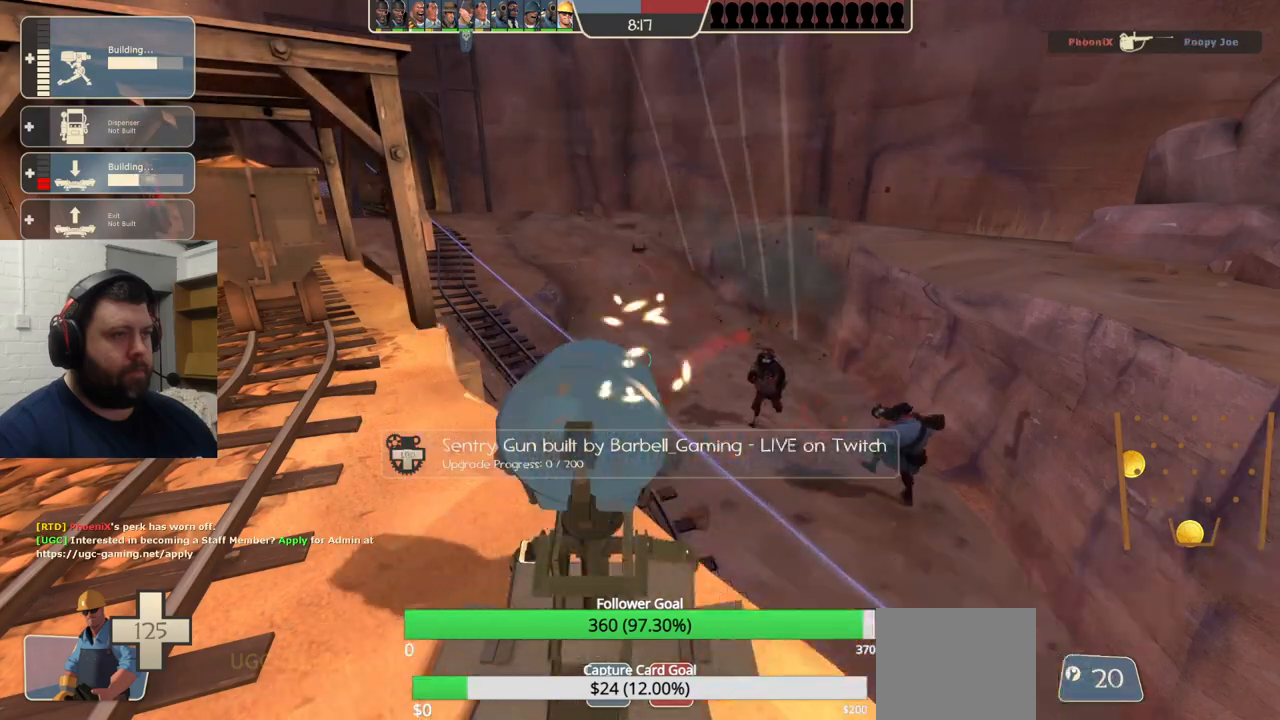
{"buttons": ["R1", "R2"], "left_stick": "up-left", "right_stick": "center", "events": [[400, "left_stick", "up-left"], [500, "R1", "down"]]}
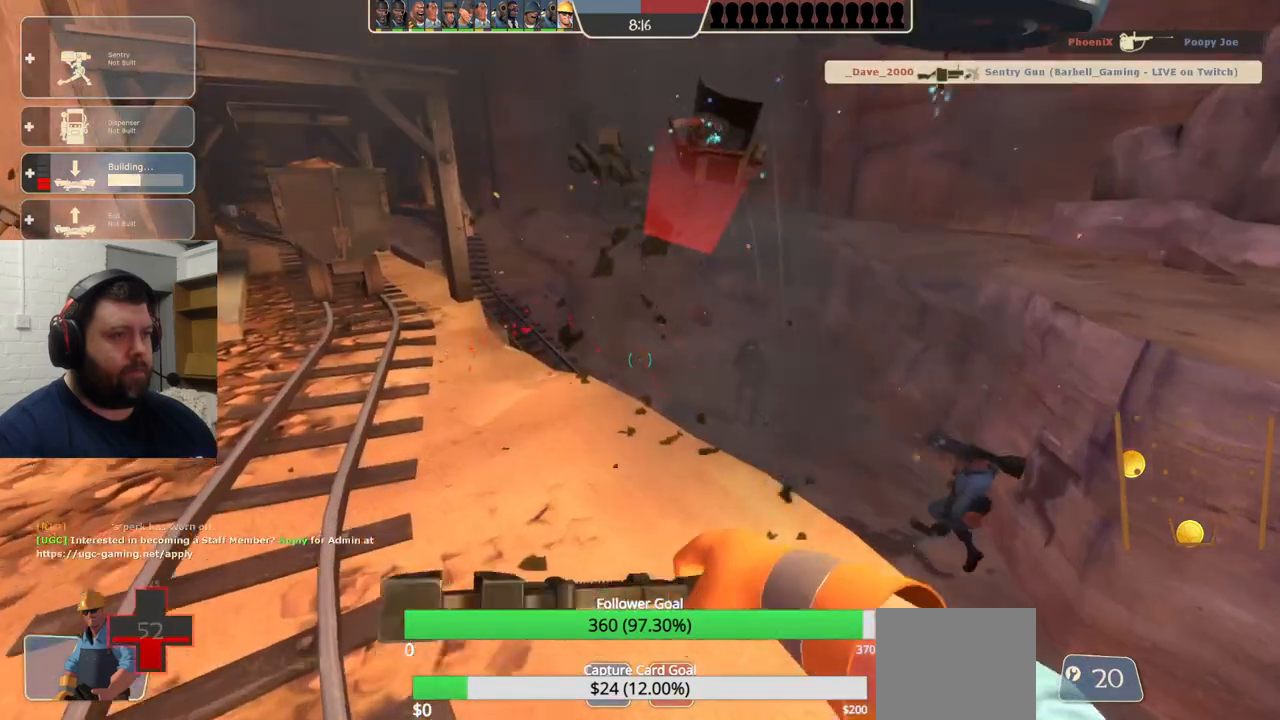
{"buttons": [], "left_stick": "left", "right_stick": "center", "events": [[50, "R1", "up"], [167, "R1", "down"], [233, "R1", "up"], [250, "left_stick", "left"], [283, "R1", "down"], [417, "R1", "up"], [417, "R2", "up"]]}
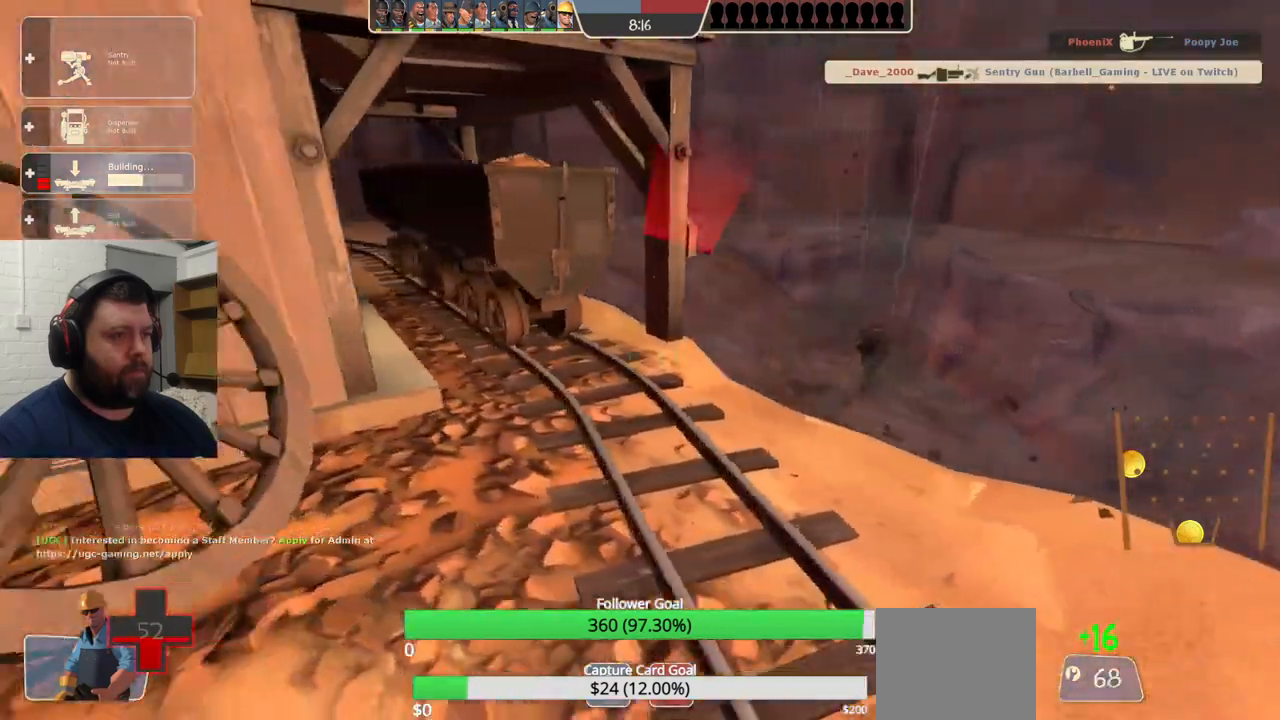
{"buttons": [], "left_stick": "up-left", "right_stick": "center", "events": [[17, "left_stick", "center"], [83, "right_stick", "right"], [100, "DPAD_LEFT", "down"], [167, "DPAD_LEFT", "up"], [233, "right_stick", "center"], [250, "R1", "down"], [250, "R2", "down"], [383, "R1", "up"], [383, "R2", "up"], [500, "left_stick", "up-left"]]}
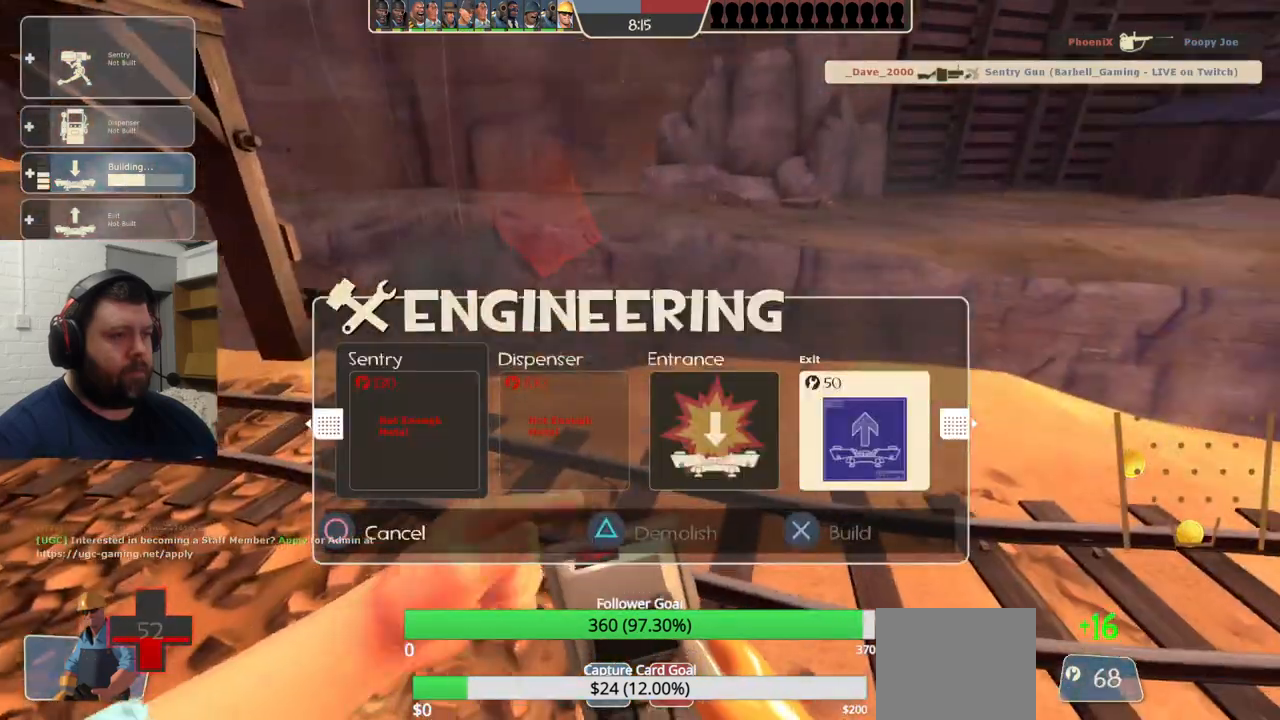
{"buttons": [], "left_stick": "left", "right_stick": "center", "events": [[100, "R1", "down"], [117, "left_stick", "left"], [133, "right_stick", "left"], [183, "R1", "up"], [350, "right_stick", "center"]]}
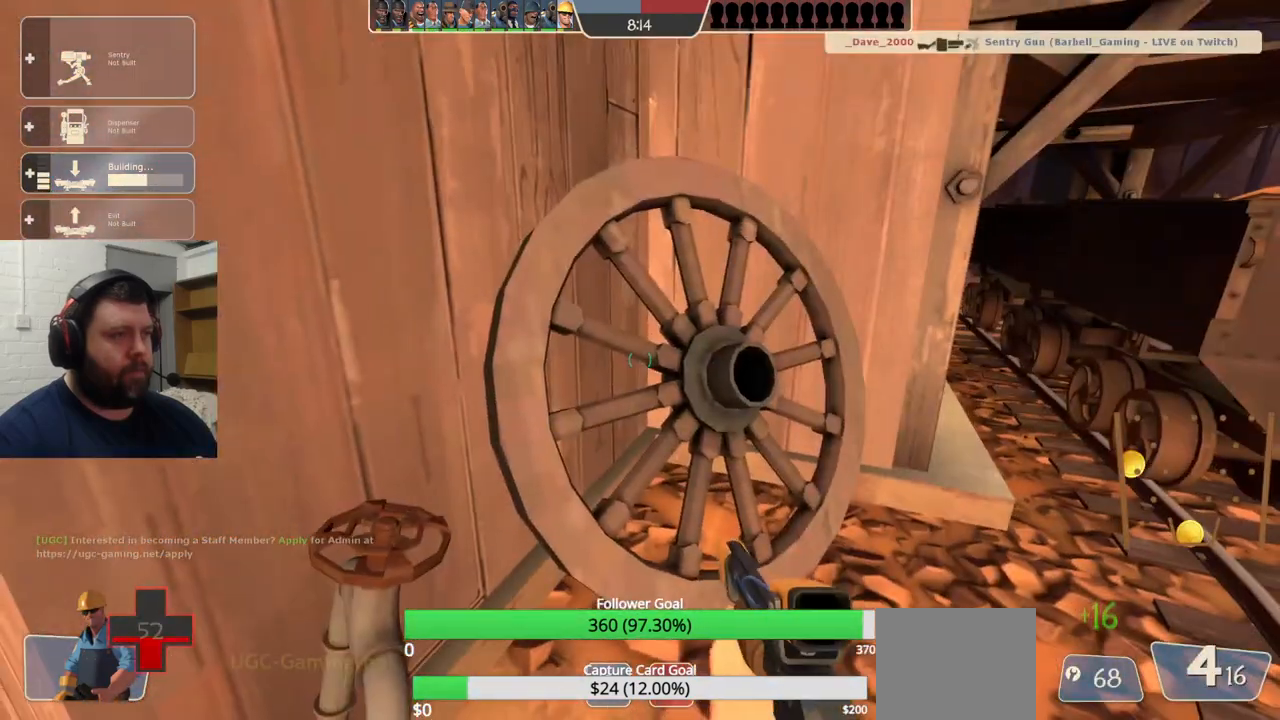
{"buttons": [], "left_stick": "up-left", "right_stick": "left", "events": [[67, "SQUARE", "down"], [167, "SQUARE", "up"], [167, "left_stick", "down-left"], [350, "right_stick", "left"], [483, "left_stick", "up-left"]]}
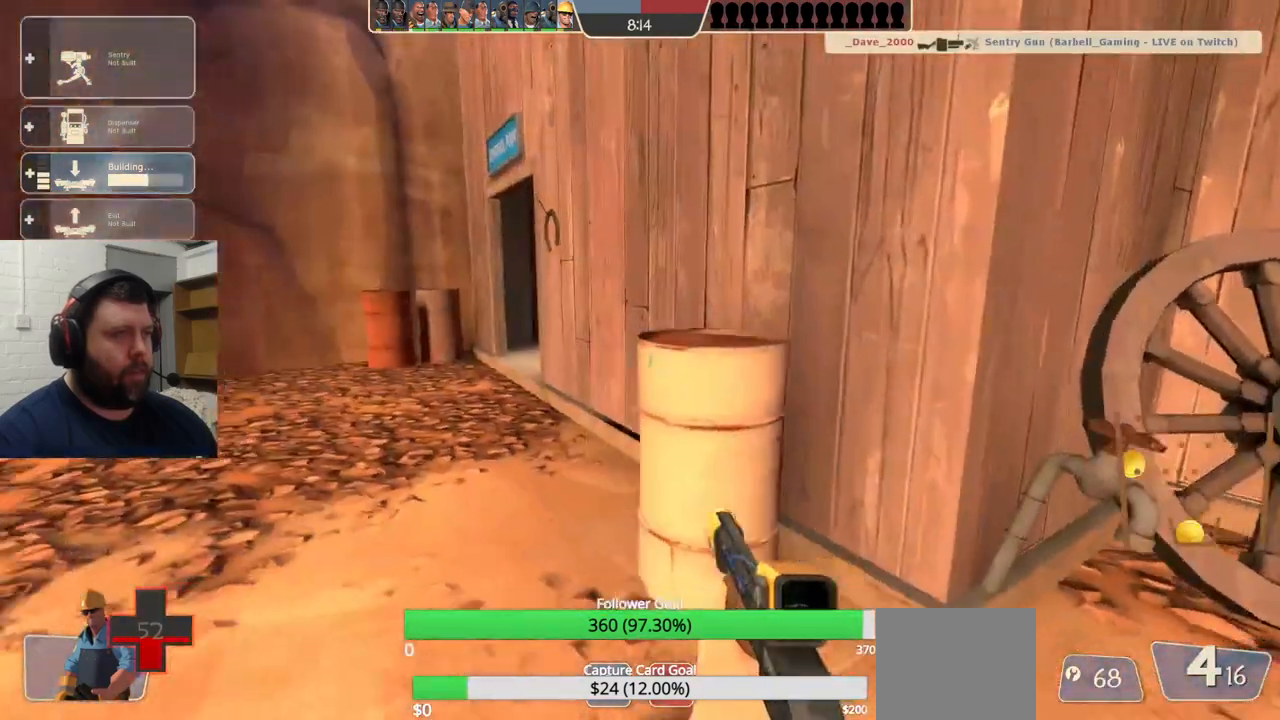
{"buttons": [], "left_stick": "left", "right_stick": "center", "events": [[83, "right_stick", "right"], [300, "right_stick", "center"], [467, "left_stick", "left"]]}
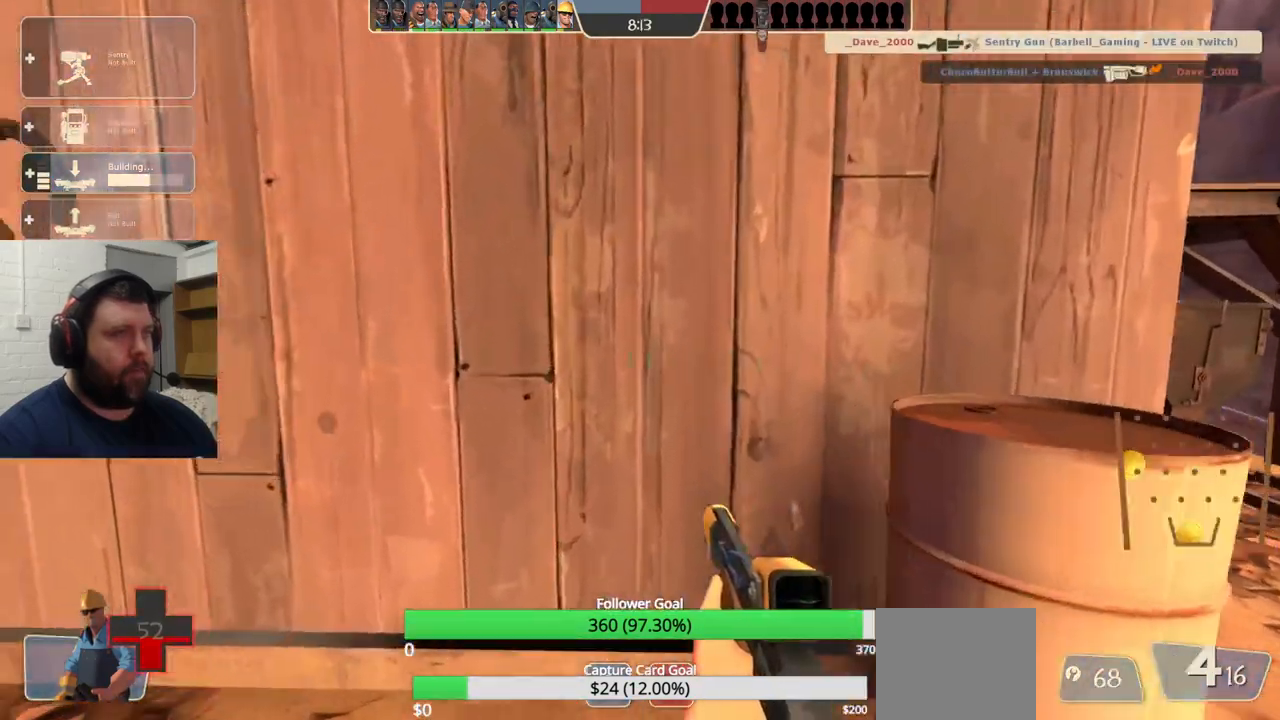
{"buttons": [], "left_stick": "up-left", "right_stick": "center", "events": [[133, "left_stick", "up-left"]]}
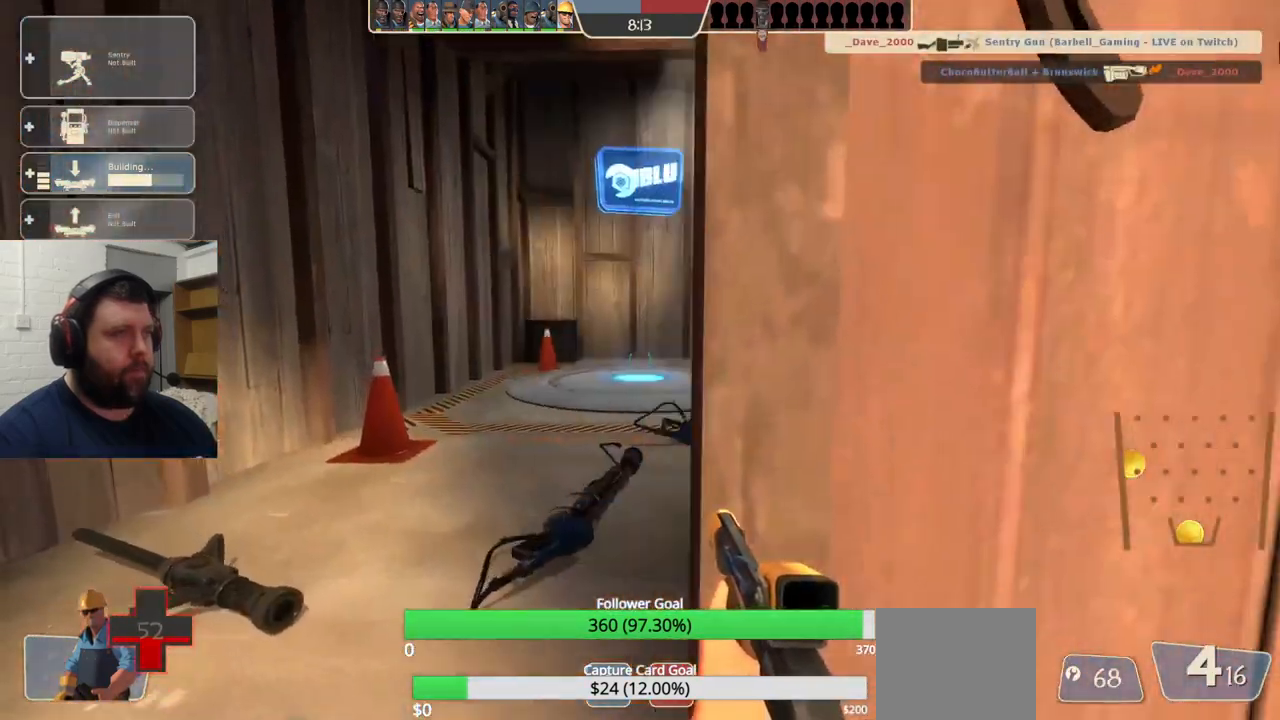
{"buttons": [], "left_stick": "up", "right_stick": "center", "events": [[350, "left_stick", "up"]]}
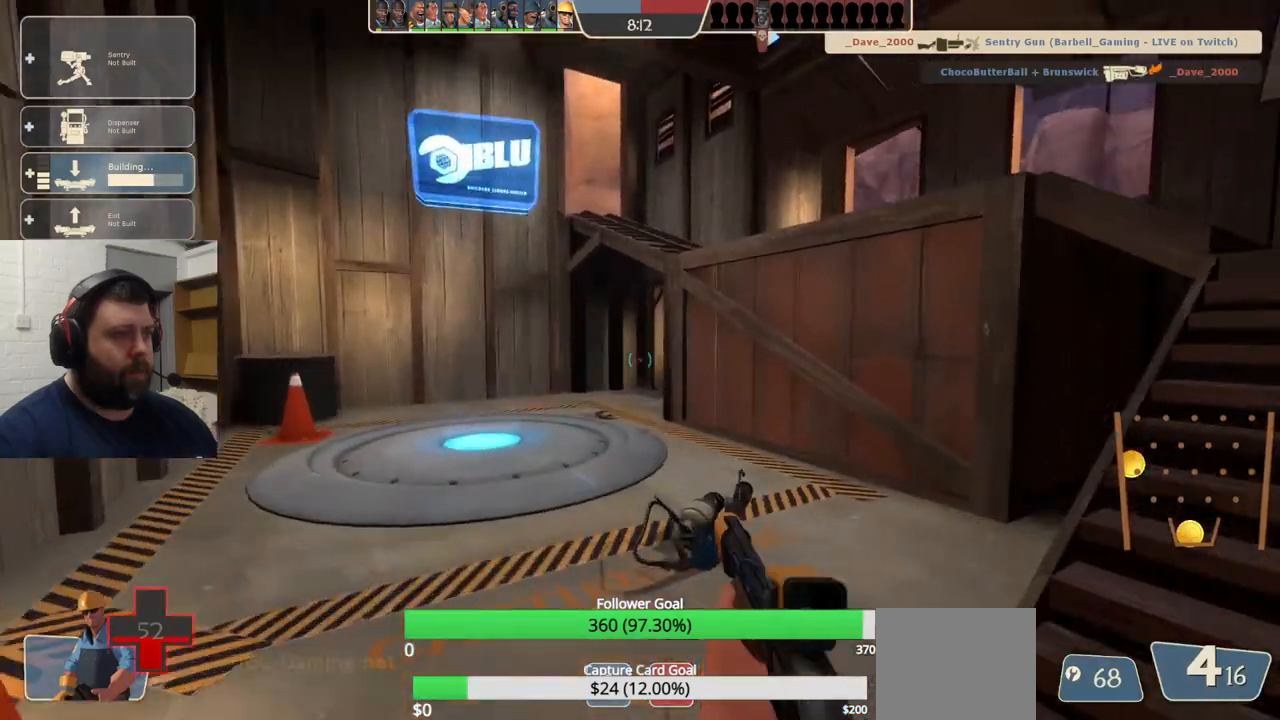
{"buttons": [], "left_stick": "up-left", "right_stick": "center", "events": [[167, "left_stick", "up-left"]]}
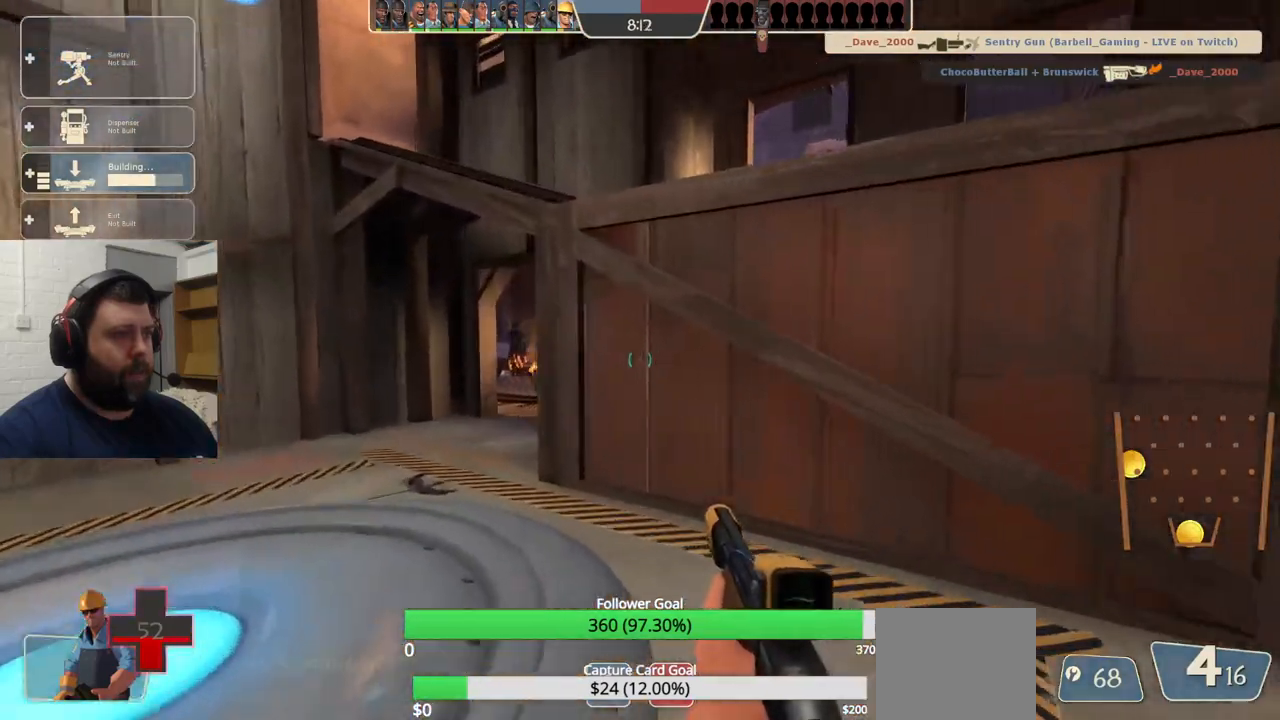
{"buttons": [], "left_stick": "up-left", "right_stick": "center", "events": []}
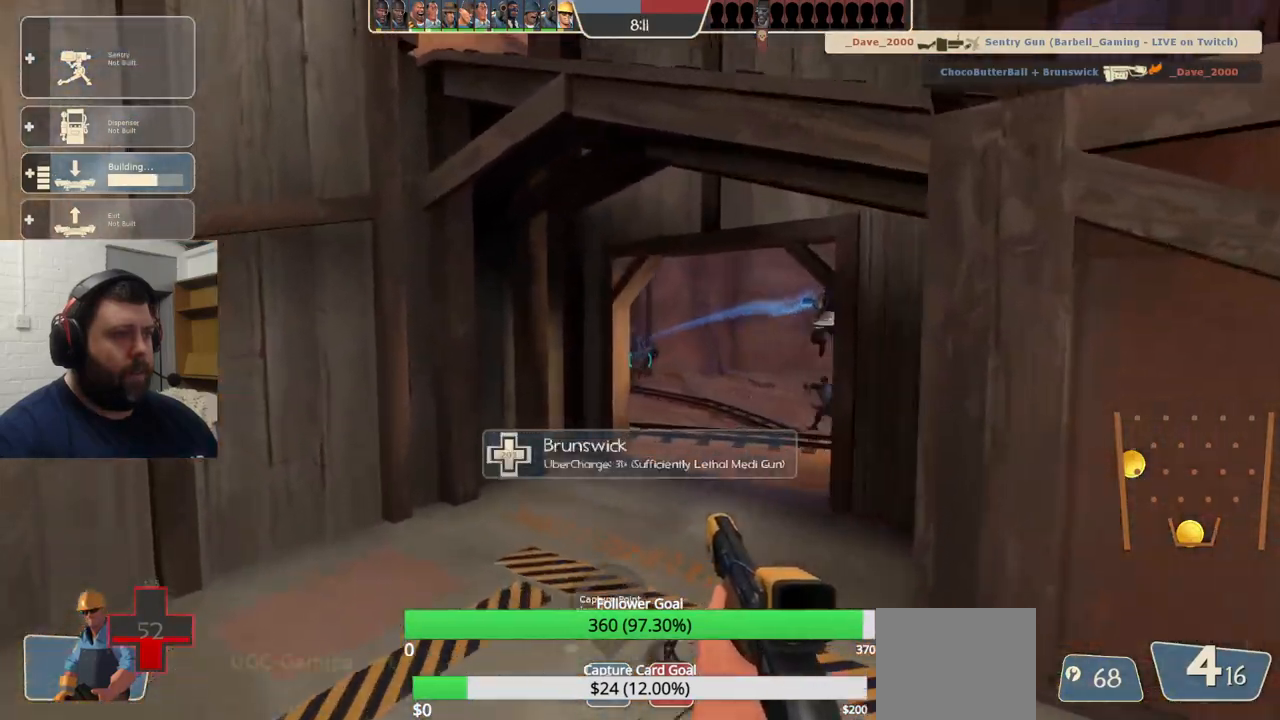
{"buttons": [], "left_stick": "up-right", "right_stick": "right", "events": [[267, "right_stick", "right"], [333, "left_stick", "up"], [433, "left_stick", "up-right"]]}
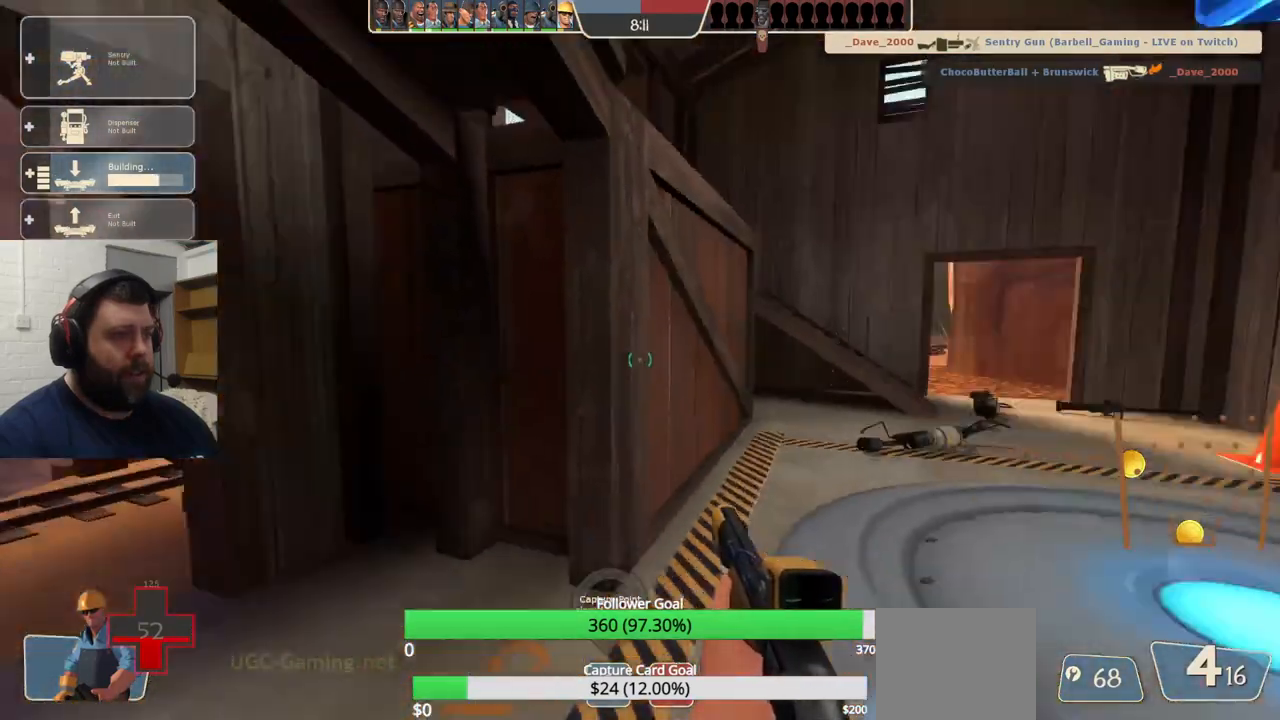
{"buttons": [], "left_stick": "up-right", "right_stick": "center", "events": [[33, "right_stick", "center"]]}
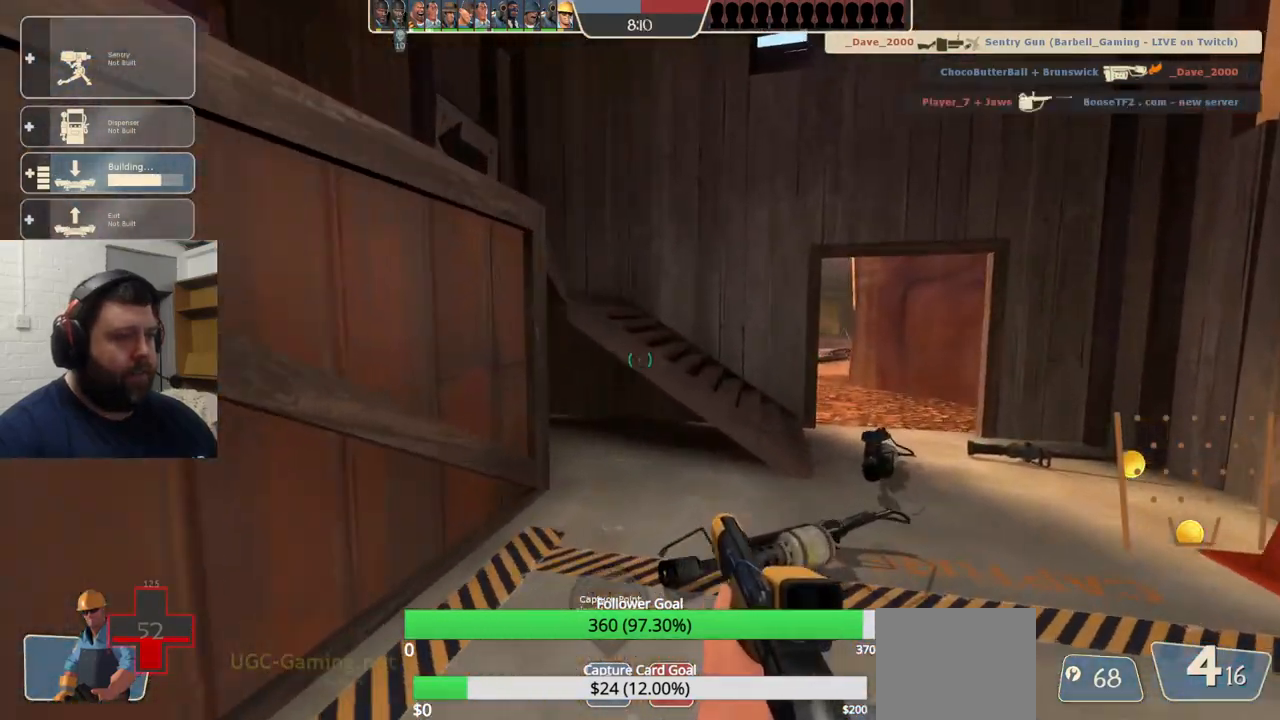
{"buttons": [], "left_stick": "up-right", "right_stick": "center", "events": []}
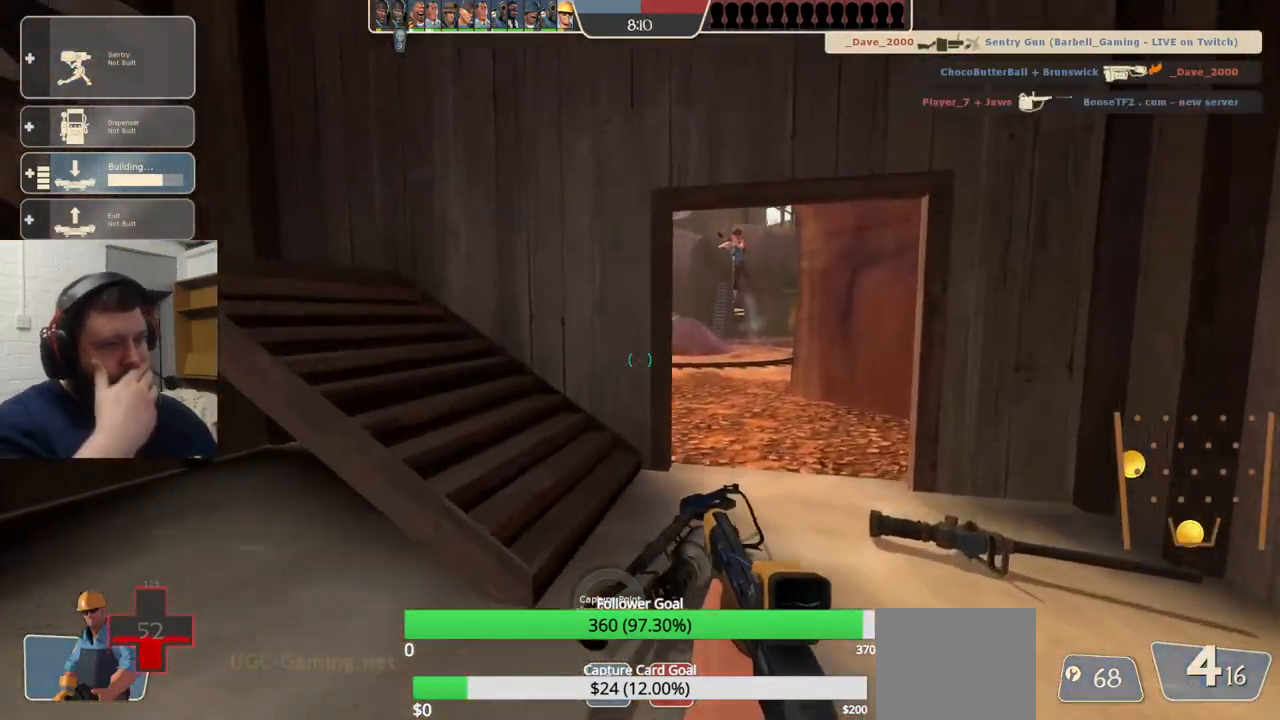
{"buttons": [], "left_stick": "up-left", "right_stick": "center", "events": [[50, "left_stick", "up"], [333, "left_stick", "up-left"]]}
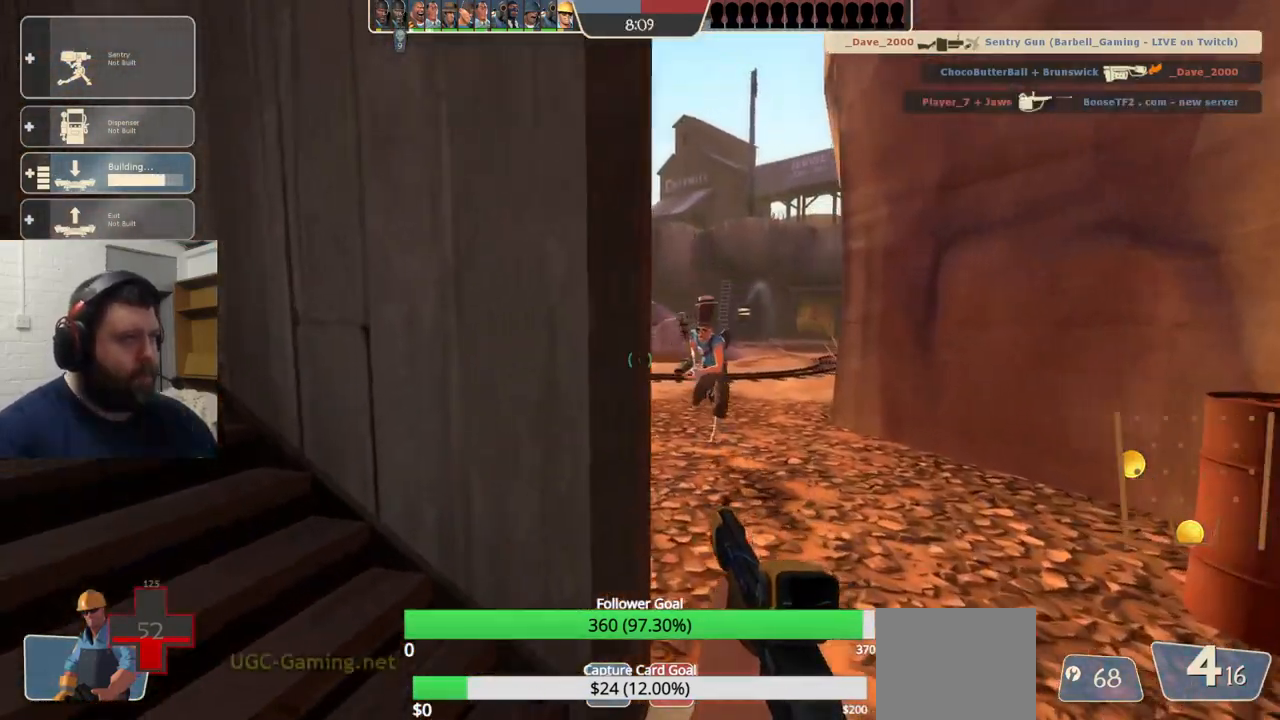
{"buttons": [], "left_stick": "up", "right_stick": "center", "events": [[150, "right_stick", "up-left"], [350, "left_stick", "up"], [350, "right_stick", "center"]]}
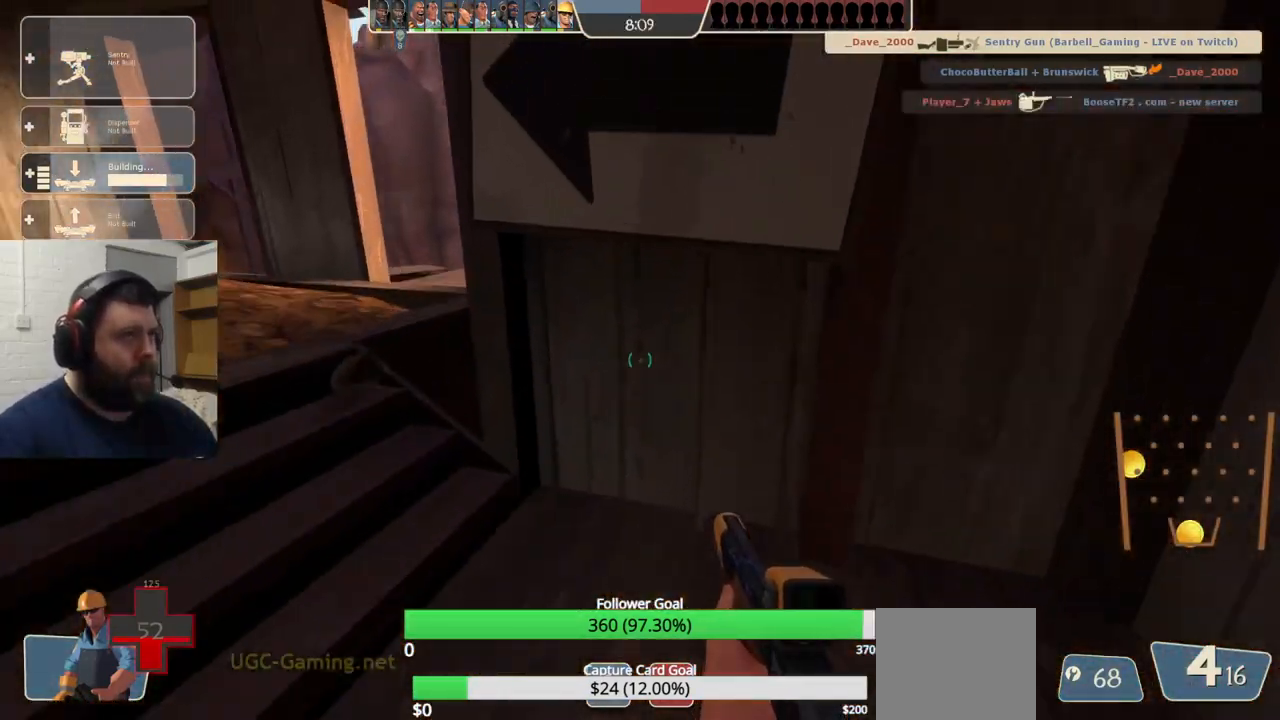
{"buttons": [], "left_stick": "up", "right_stick": "center", "events": [[17, "right_stick", "left"], [183, "right_stick", "center"]]}
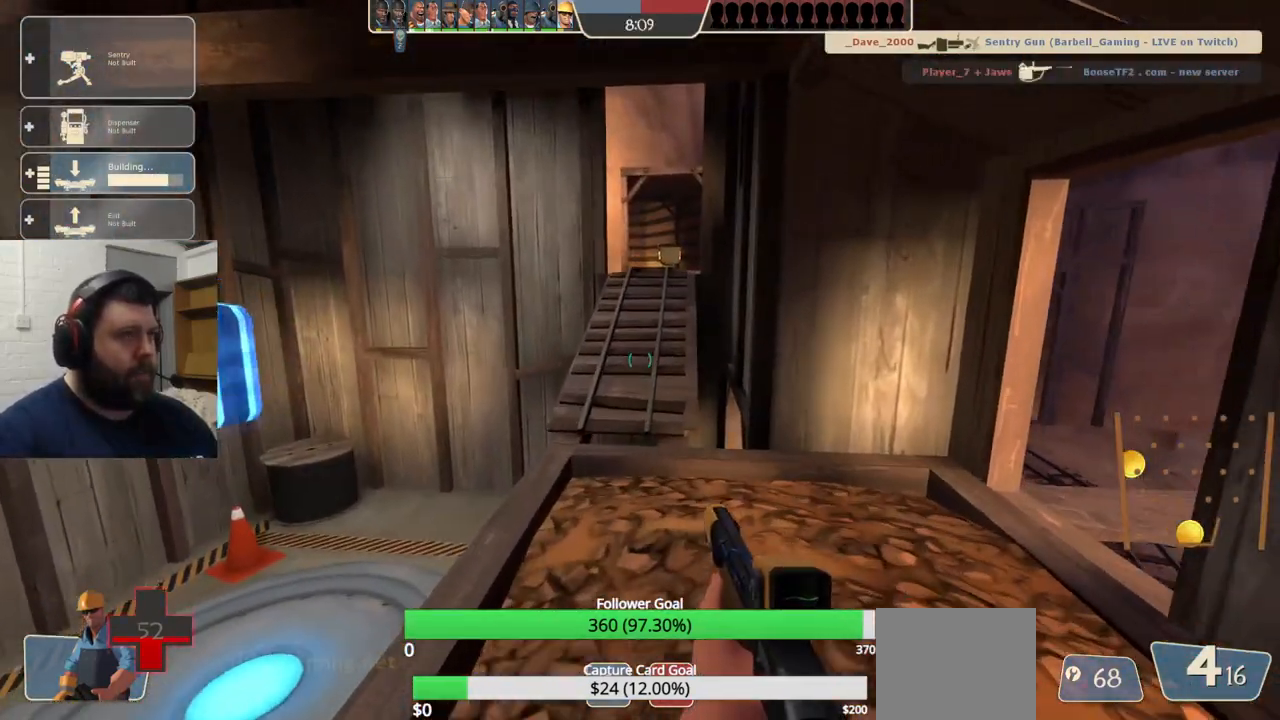
{"buttons": ["DPAD_RIGHT"], "left_stick": "up", "right_stick": "center", "events": [[183, "DPAD_LEFT", "down"], [267, "DPAD_LEFT", "up"], [500, "DPAD_RIGHT", "down"]]}
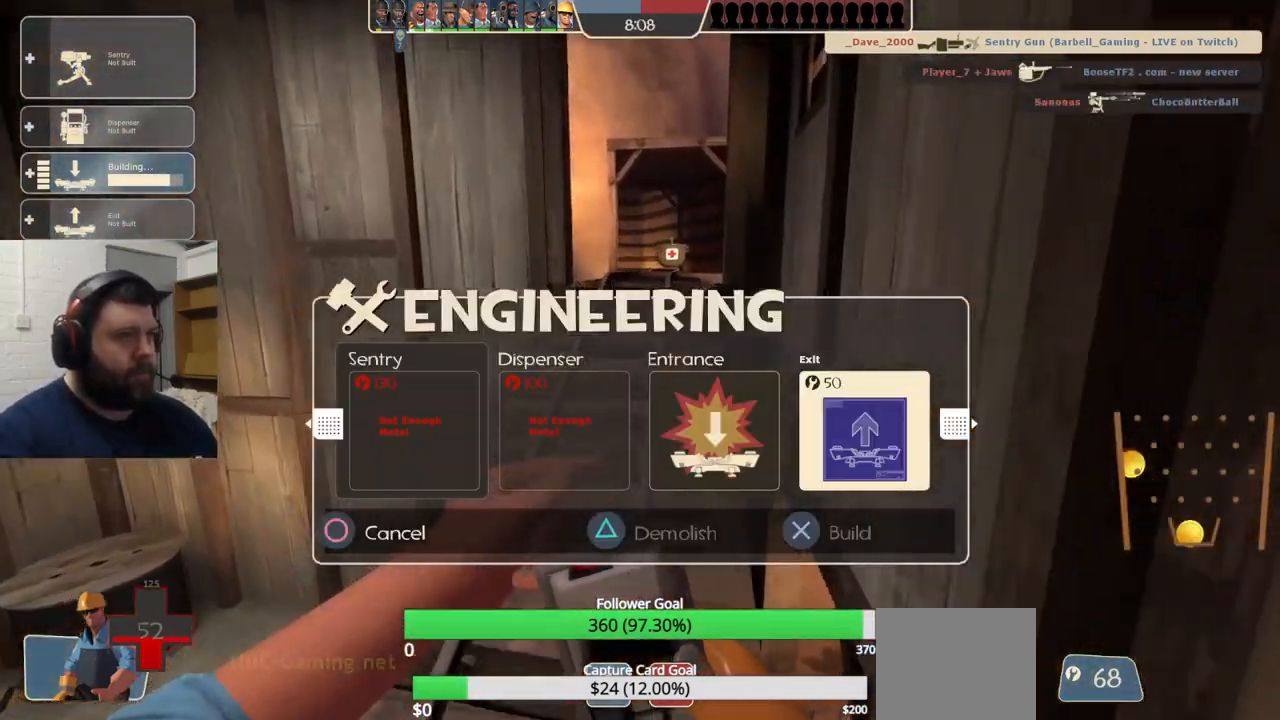
{"buttons": ["R2"], "left_stick": "up", "right_stick": "center", "events": [[67, "DPAD_RIGHT", "up"], [200, "DPAD_RIGHT", "down"], [267, "DPAD_RIGHT", "up"], [367, "DPAD_RIGHT", "down"], [417, "DPAD_RIGHT", "up"], [500, "R2", "down"]]}